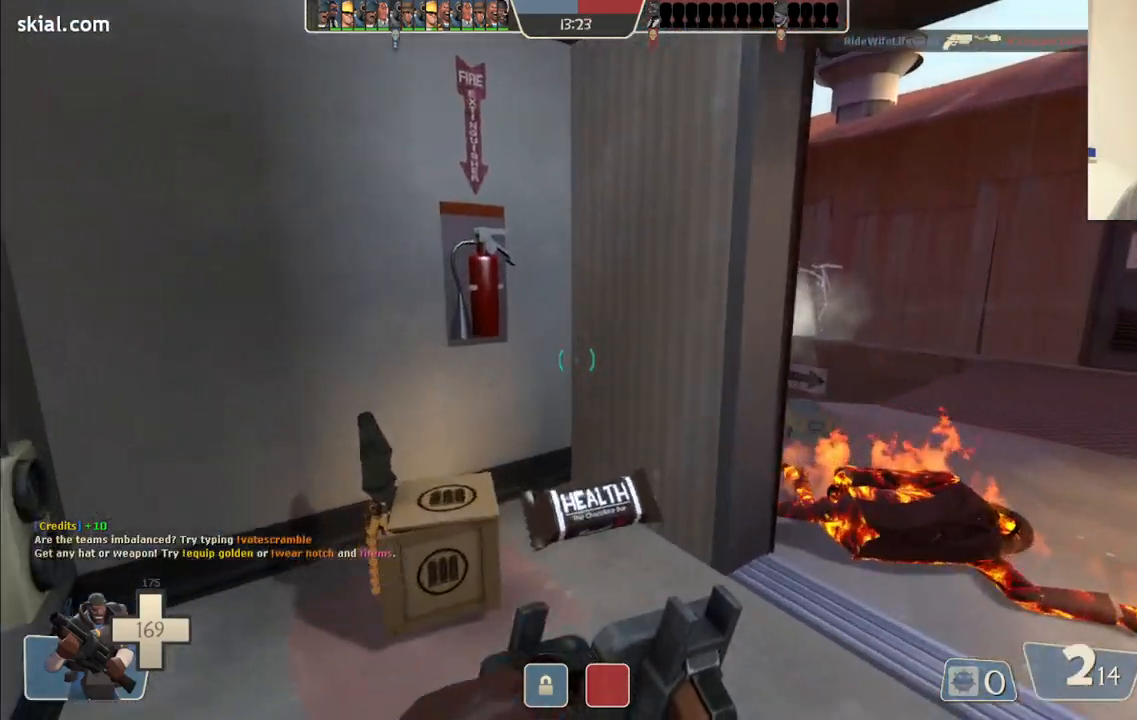
Gameplay with a controller (PlayStation layout); each line is a JSON object with the inputs held at the frame after it. "events" lists button and stick changes between this image and that frame as [ms after this image, input, new state], when the widget could be followed in between.
{"buttons": [], "left_stick": "right", "right_stick": "center", "events": [[200, "left_stick", "center"], [350, "left_stick", "right"]]}
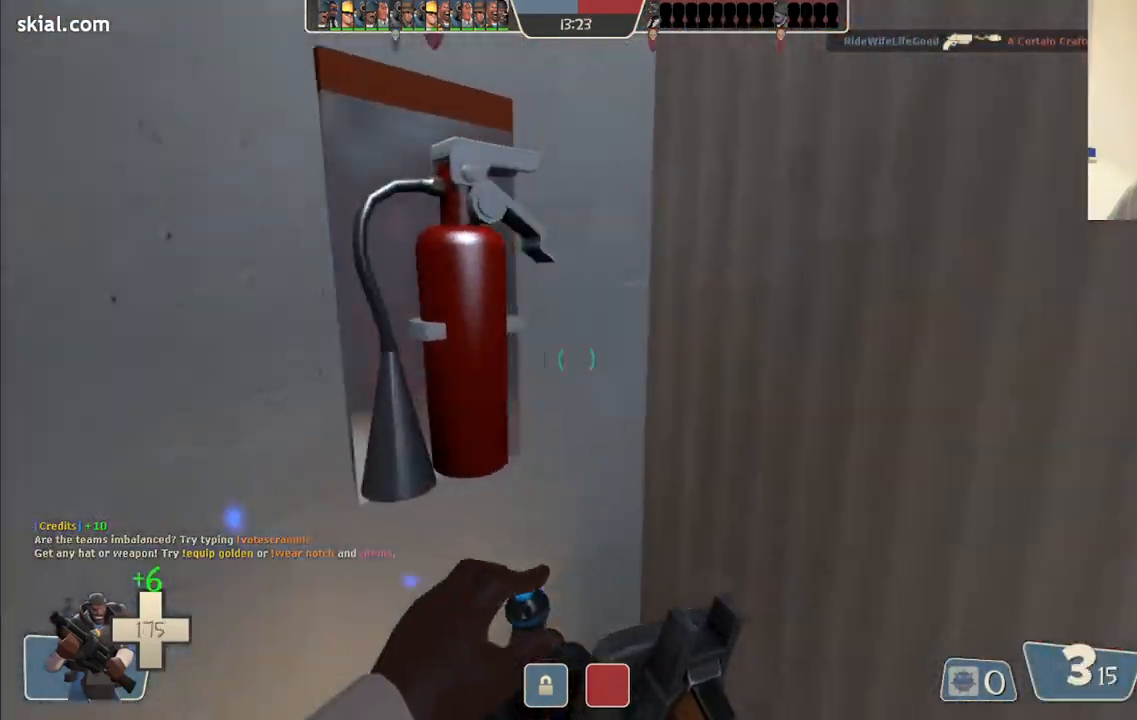
{"buttons": [], "left_stick": "up-right", "right_stick": "center", "events": [[50, "left_stick", "up-right"]]}
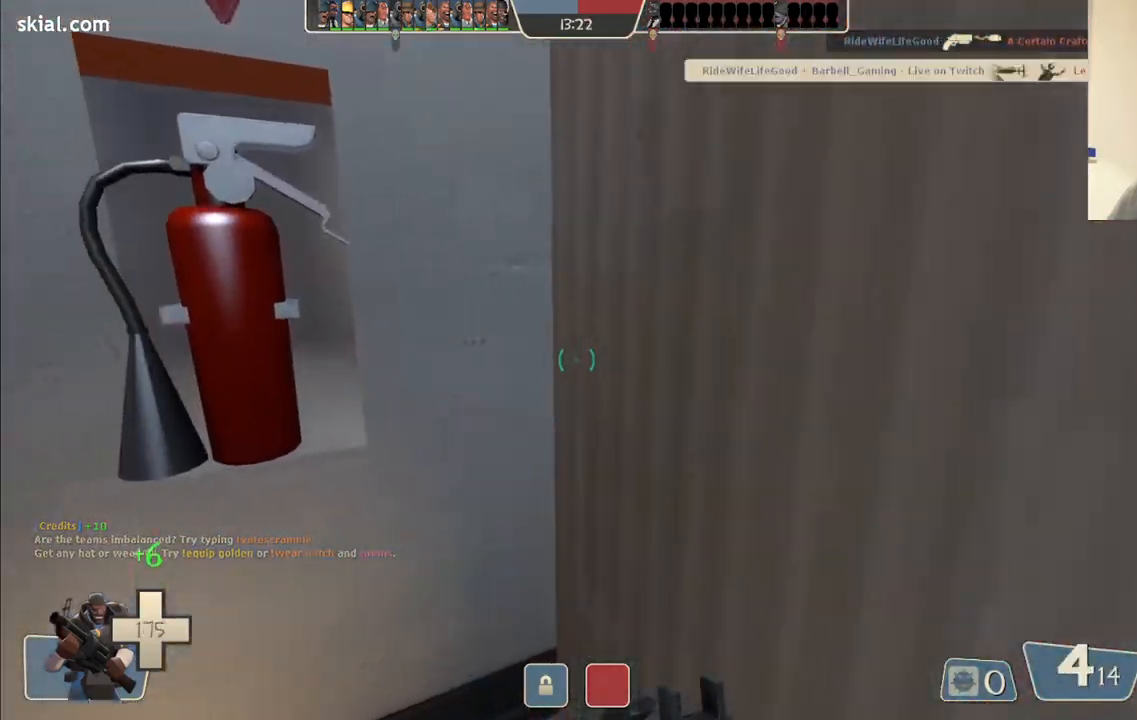
{"buttons": [], "left_stick": "up-right", "right_stick": "center", "events": [[67, "left_stick", "down-right"], [367, "left_stick", "up-right"]]}
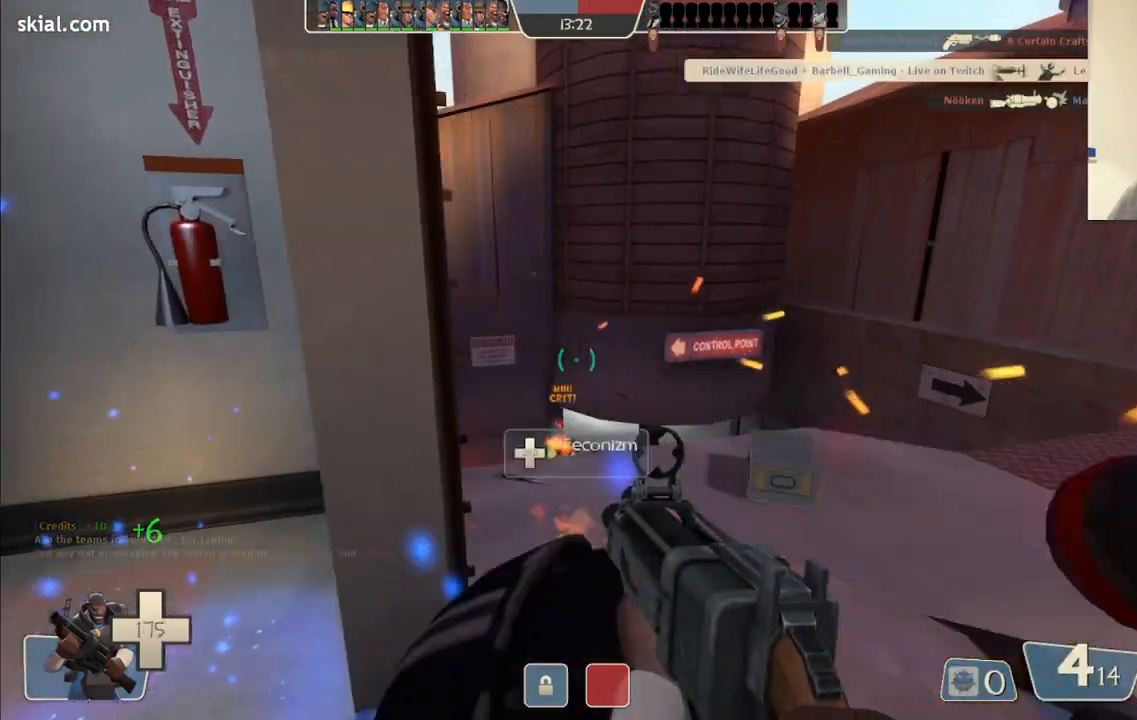
{"buttons": ["R2"], "left_stick": "right", "right_stick": "center", "events": [[300, "left_stick", "right"], [300, "right_stick", "left"], [433, "R2", "down"], [450, "right_stick", "center"]]}
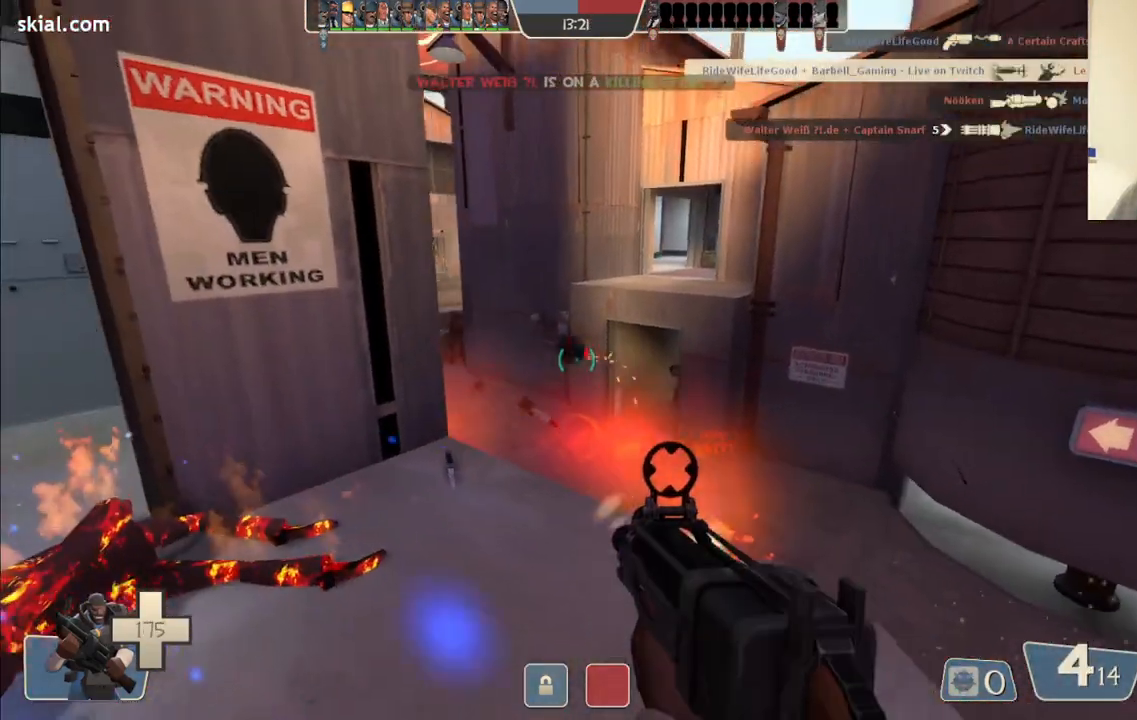
{"buttons": ["R2"], "left_stick": "down-right", "right_stick": "left", "events": [[367, "left_stick", "down-right"], [483, "right_stick", "left"]]}
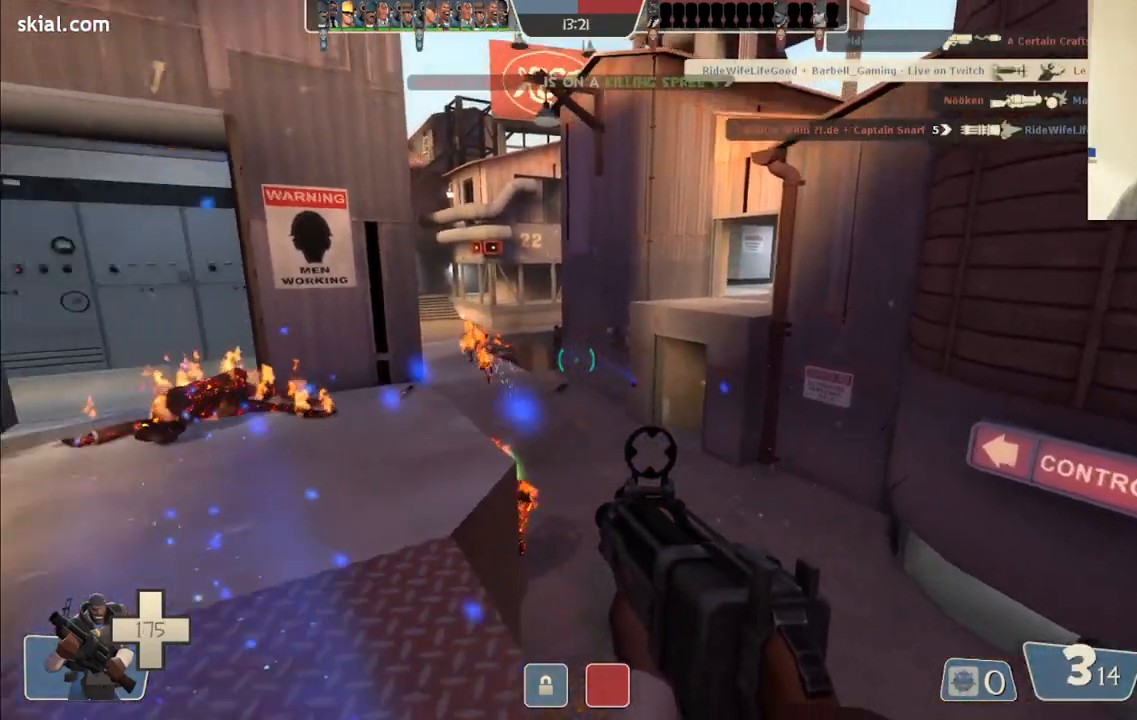
{"buttons": ["R2"], "left_stick": "up", "right_stick": "center", "events": [[33, "right_stick", "center"], [117, "left_stick", "down"], [317, "left_stick", "up"]]}
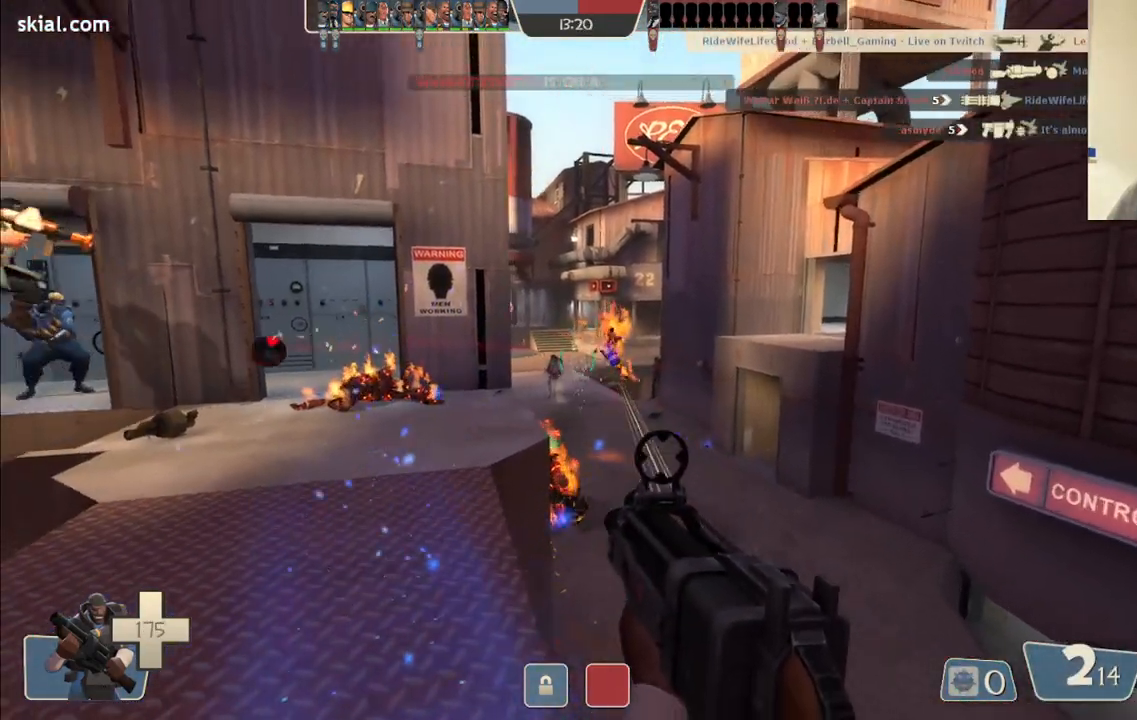
{"buttons": ["R2"], "left_stick": "down-left", "right_stick": "center", "events": [[67, "left_stick", "down"], [167, "left_stick", "left"], [250, "left_stick", "up"], [483, "left_stick", "down-left"]]}
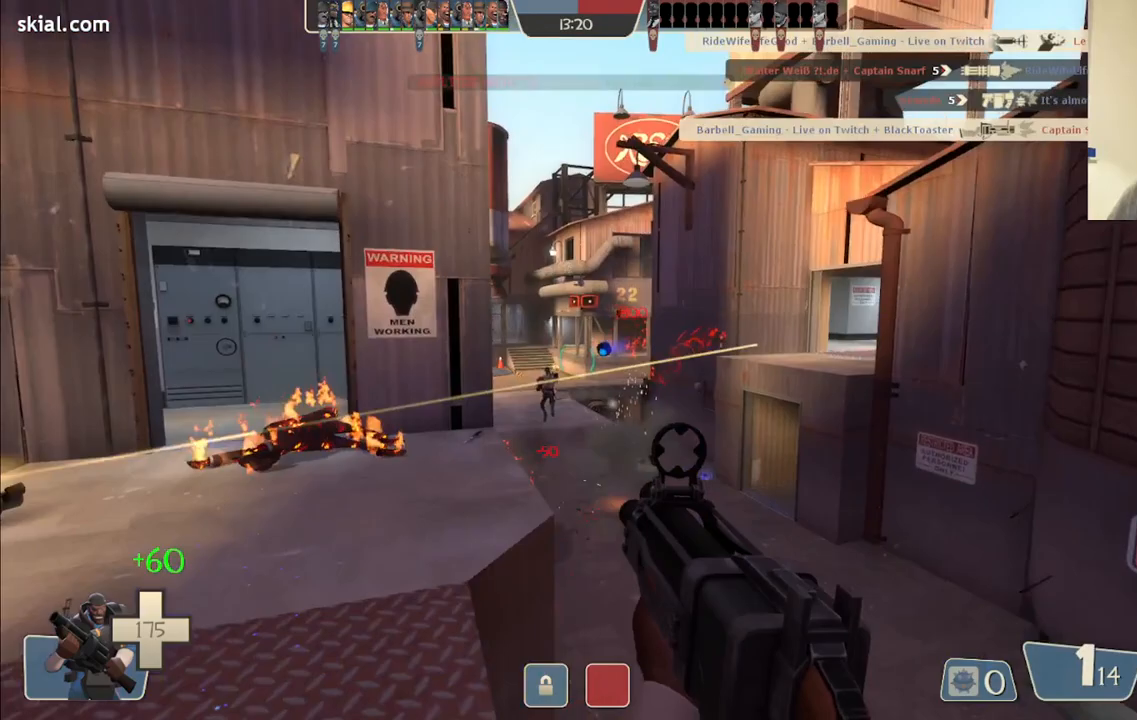
{"buttons": ["R2"], "left_stick": "left", "right_stick": "center", "events": [[117, "left_stick", "down"], [250, "left_stick", "down-left"], [383, "left_stick", "left"]]}
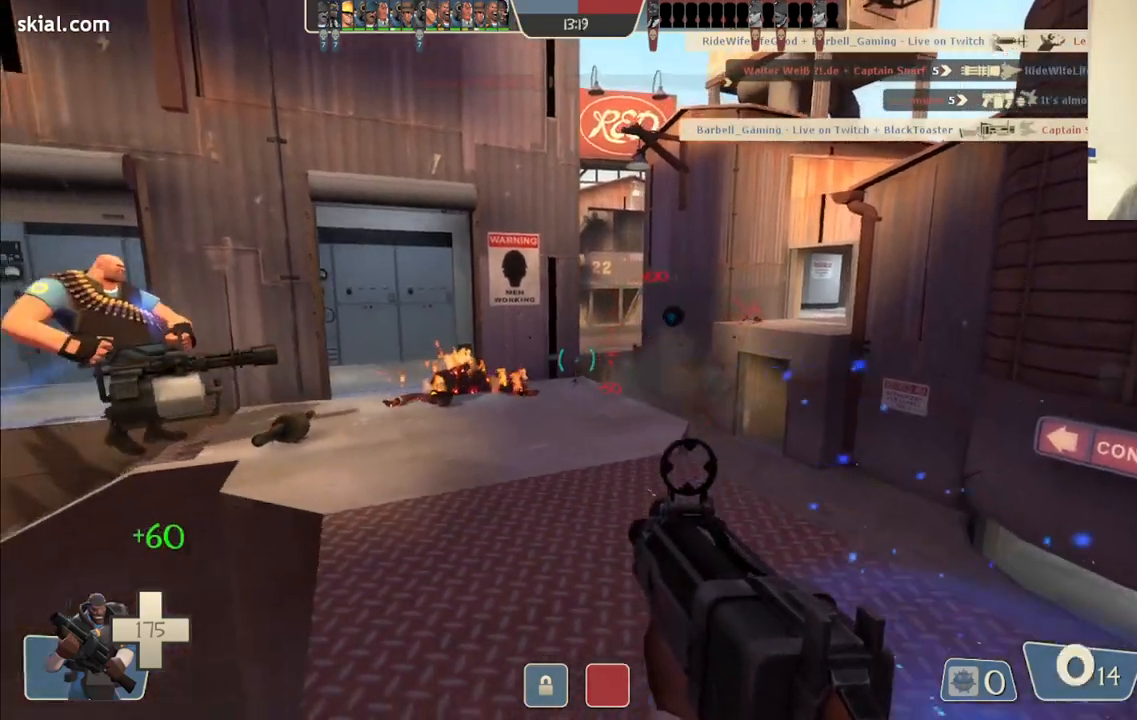
{"buttons": ["SQUARE"], "left_stick": "left", "right_stick": "center", "events": [[33, "R2", "up"], [150, "SQUARE", "down"], [233, "SQUARE", "up"], [300, "SQUARE", "down"], [400, "SQUARE", "up"], [467, "SQUARE", "down"]]}
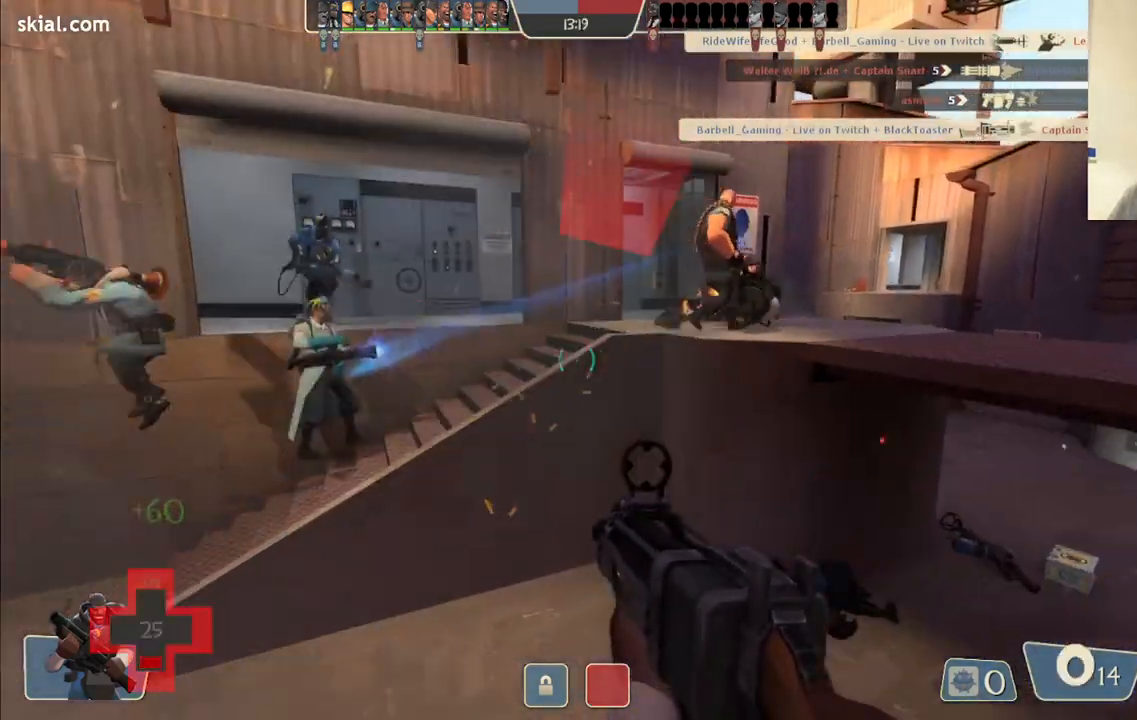
{"buttons": [], "left_stick": "up-left", "right_stick": "center", "events": [[17, "SQUARE", "up"], [333, "left_stick", "up-left"]]}
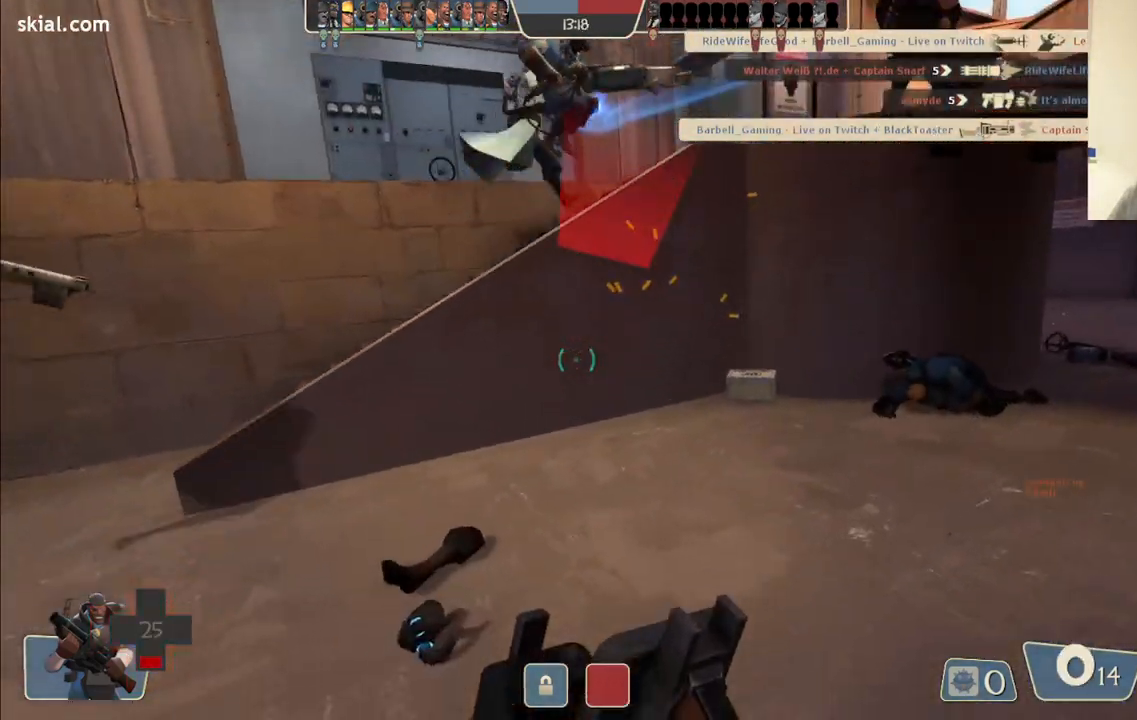
{"buttons": [], "left_stick": "up-left", "right_stick": "center", "events": []}
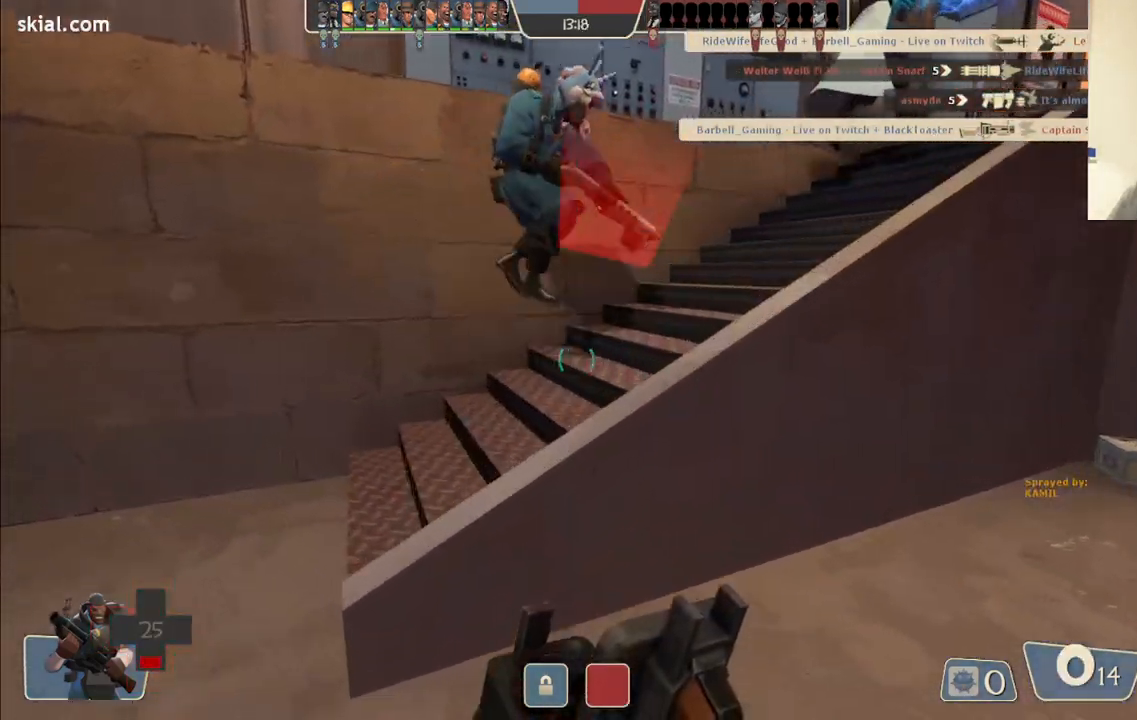
{"buttons": [], "left_stick": "up-left", "right_stick": "center", "events": [[267, "right_stick", "right"], [467, "right_stick", "center"]]}
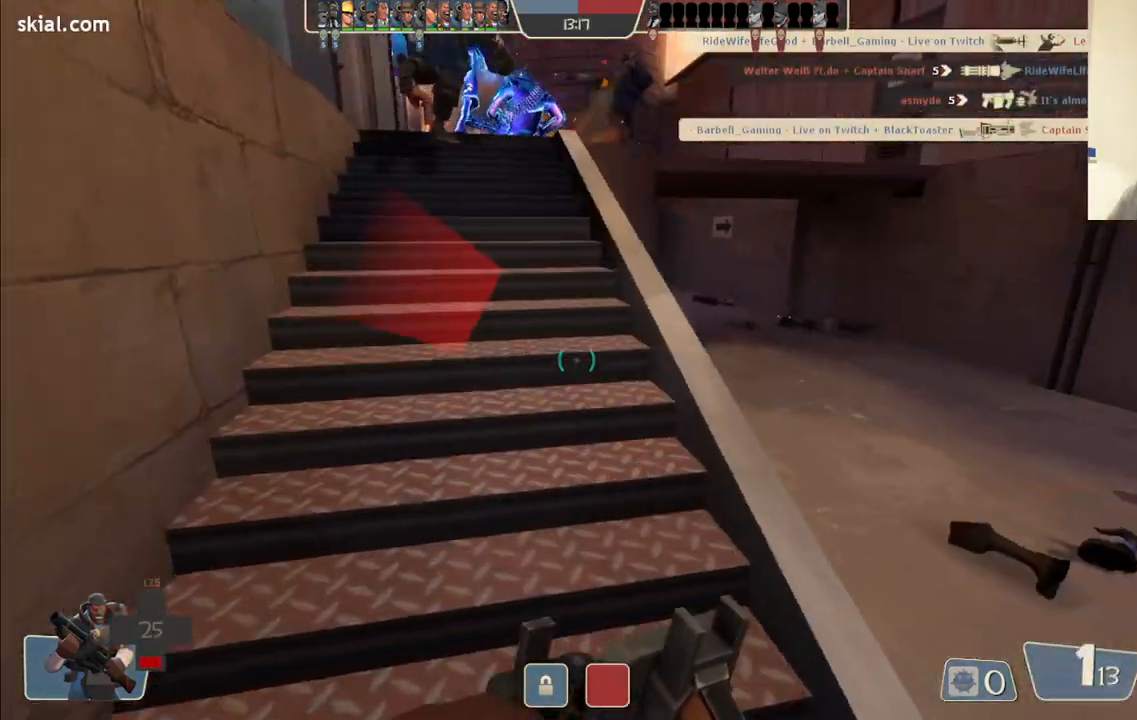
{"buttons": [], "left_stick": "up-left", "right_stick": "center", "events": []}
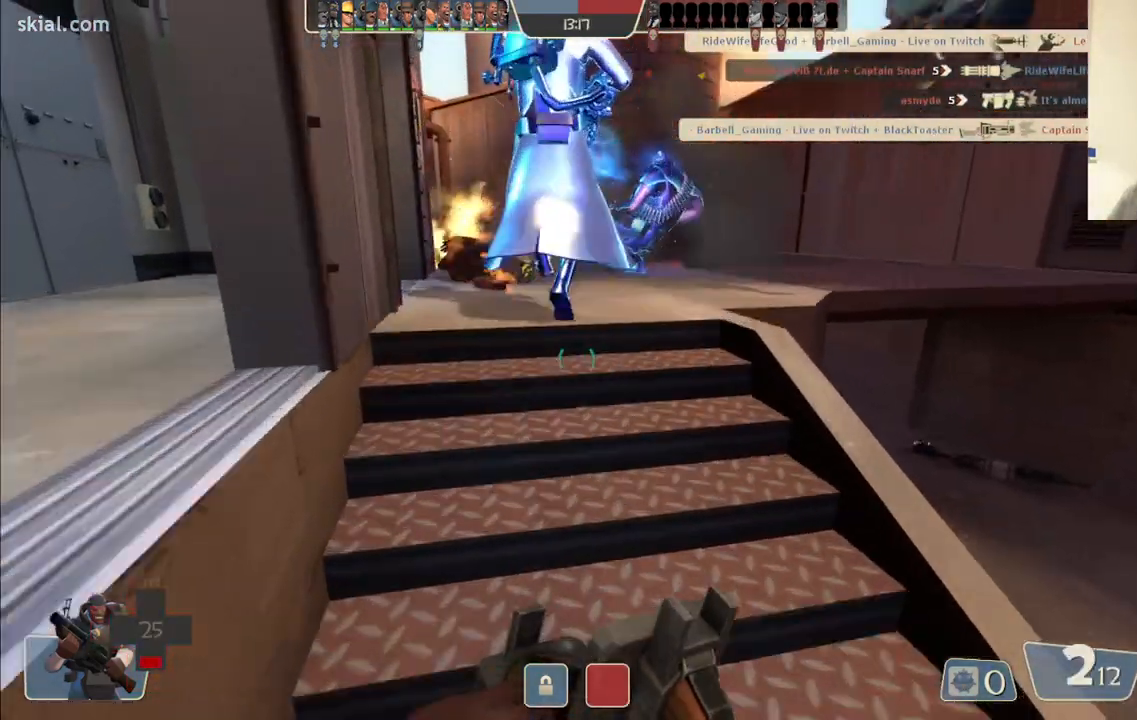
{"buttons": [], "left_stick": "up-left", "right_stick": "center", "events": [[150, "left_stick", "left"], [367, "left_stick", "up-left"]]}
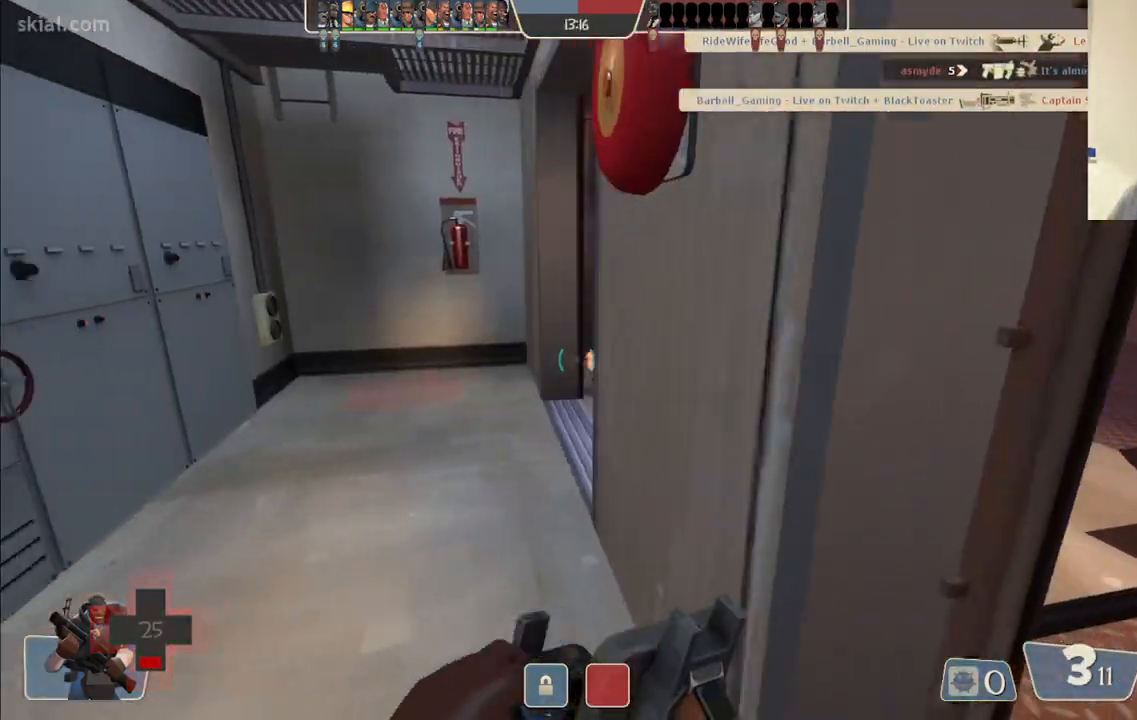
{"buttons": [], "left_stick": "up-left", "right_stick": "center", "events": [[167, "left_stick", "up"], [500, "left_stick", "up-left"]]}
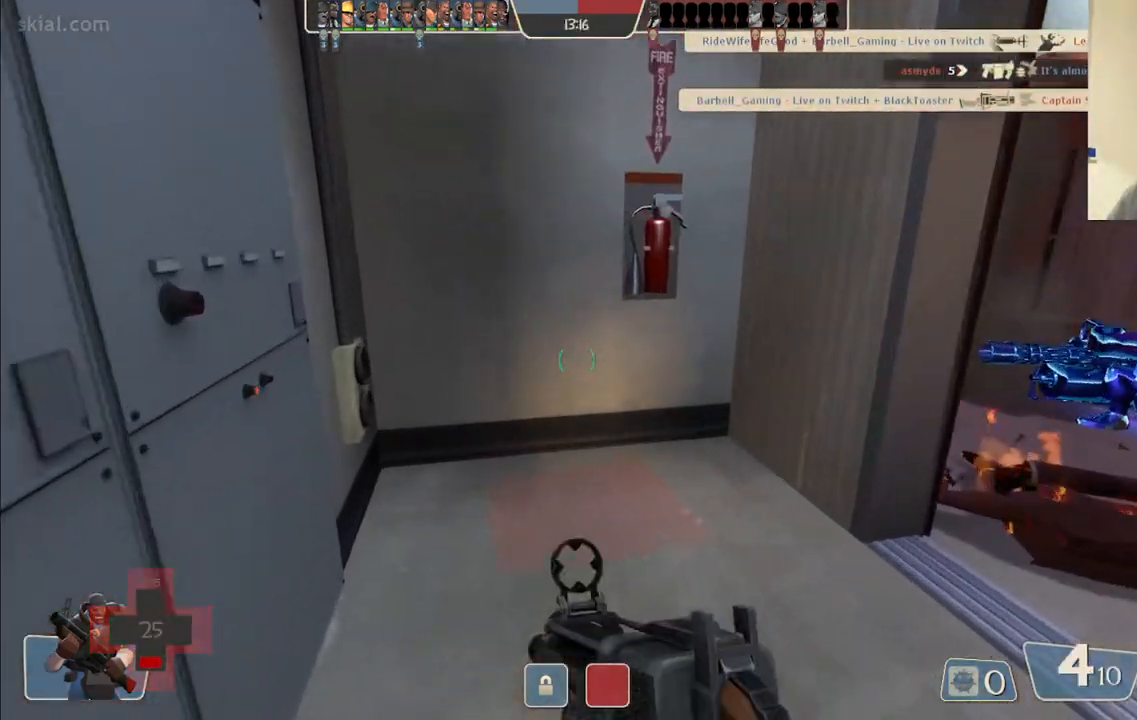
{"buttons": [], "left_stick": "center", "right_stick": "center", "events": [[50, "right_stick", "right"], [200, "left_stick", "left"], [333, "left_stick", "down-left"], [433, "right_stick", "center"], [467, "left_stick", "center"]]}
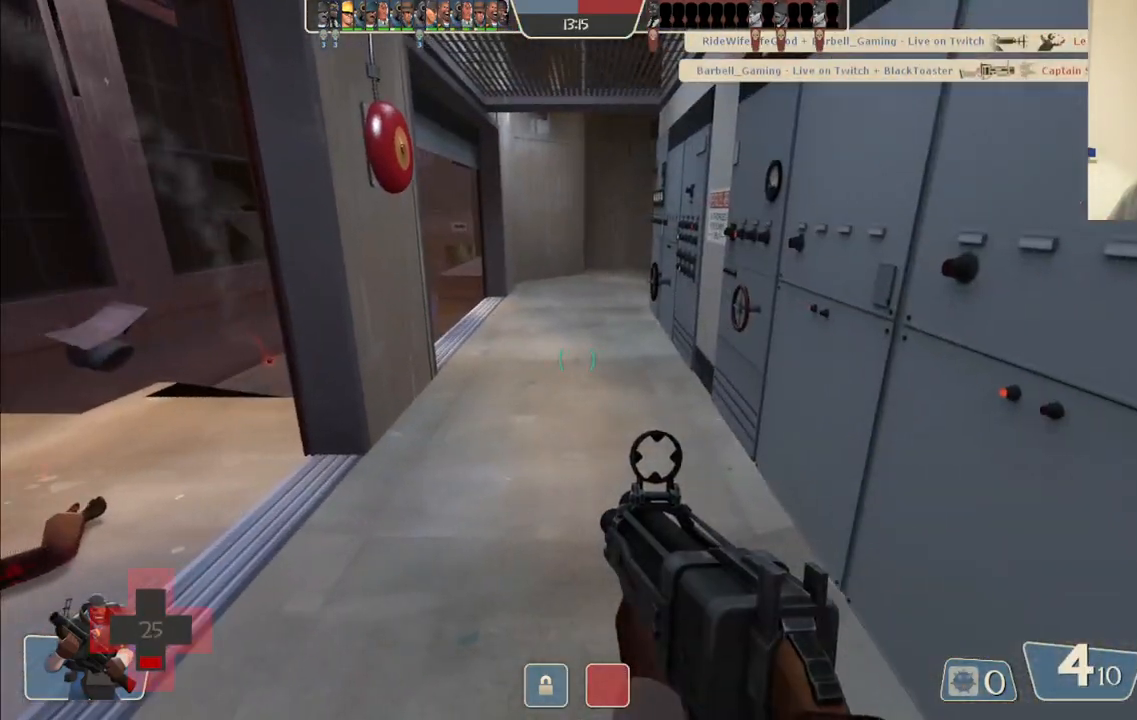
{"buttons": ["SQUARE"], "left_stick": "down-left", "right_stick": "center", "events": [[150, "left_stick", "left"], [350, "left_stick", "down-left"], [500, "SQUARE", "down"]]}
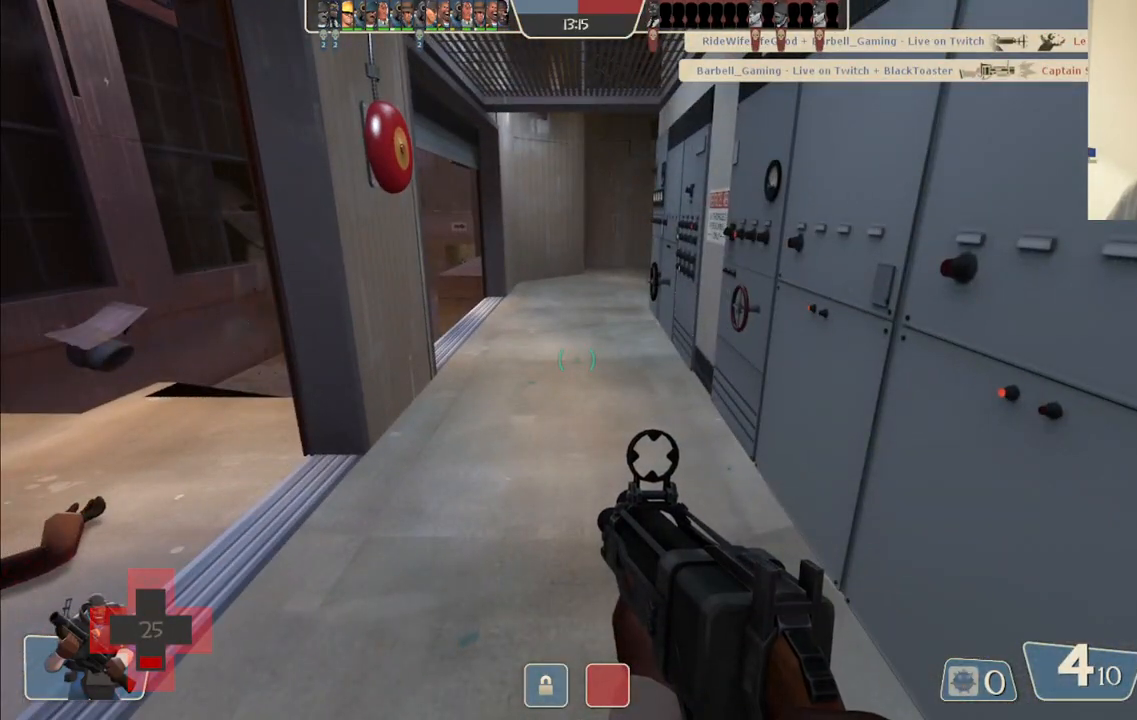
{"buttons": ["SQUARE"], "left_stick": "down-right", "right_stick": "center", "events": [[67, "left_stick", "left"], [83, "SQUARE", "up"], [183, "SQUARE", "down"], [267, "SQUARE", "up"], [283, "left_stick", "down-left"], [317, "SQUARE", "down"], [433, "SQUARE", "up"], [467, "left_stick", "down-right"], [500, "SQUARE", "down"]]}
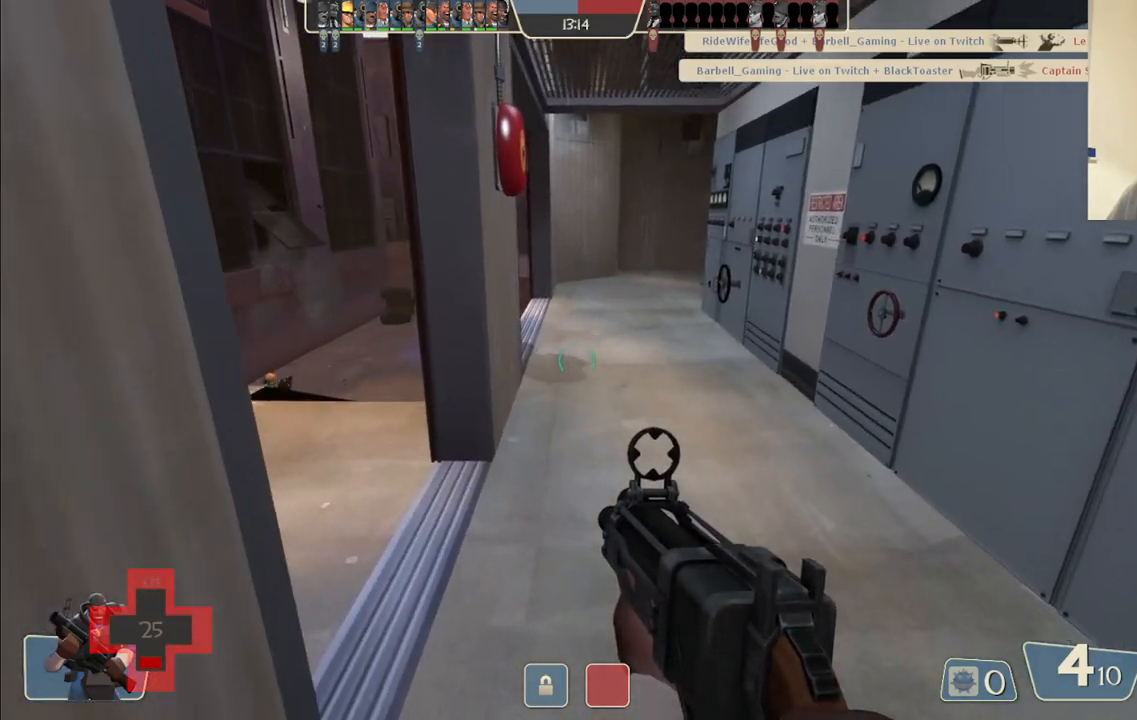
{"buttons": [], "left_stick": "up-right", "right_stick": "left", "events": [[117, "SQUARE", "up"], [133, "left_stick", "up-right"], [233, "left_stick", "up"], [433, "left_stick", "up-right"], [433, "right_stick", "left"]]}
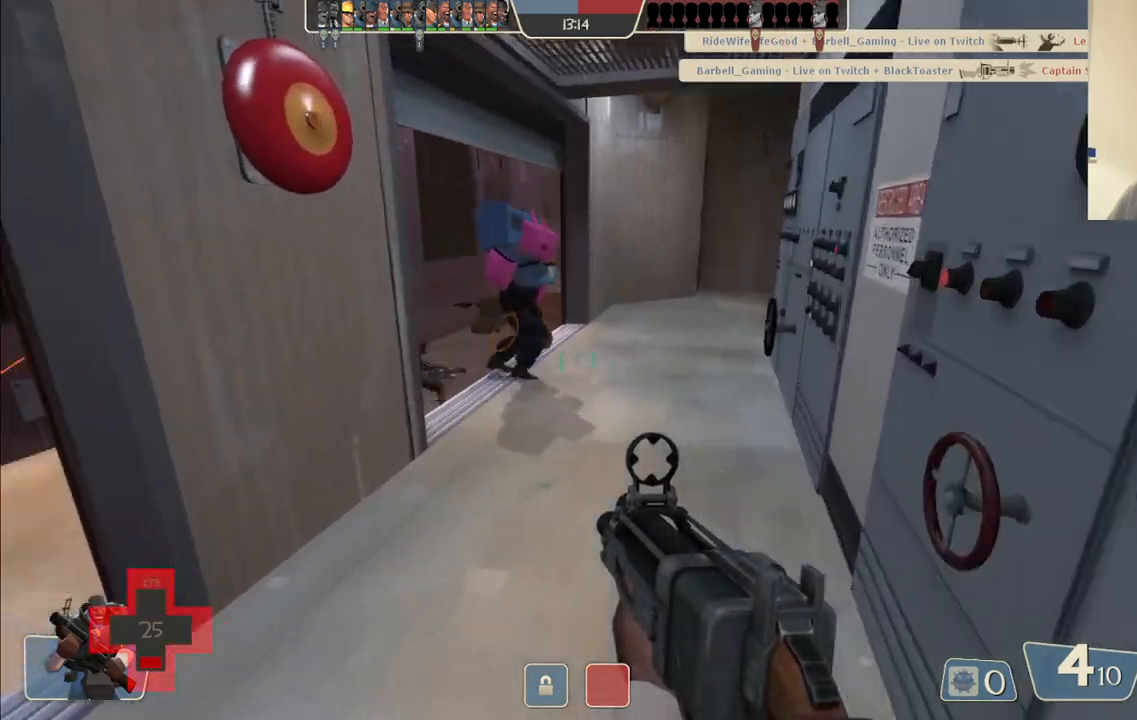
{"buttons": [], "left_stick": "up-right", "right_stick": "center", "events": [[67, "right_stick", "center"], [267, "right_stick", "left"], [417, "right_stick", "center"]]}
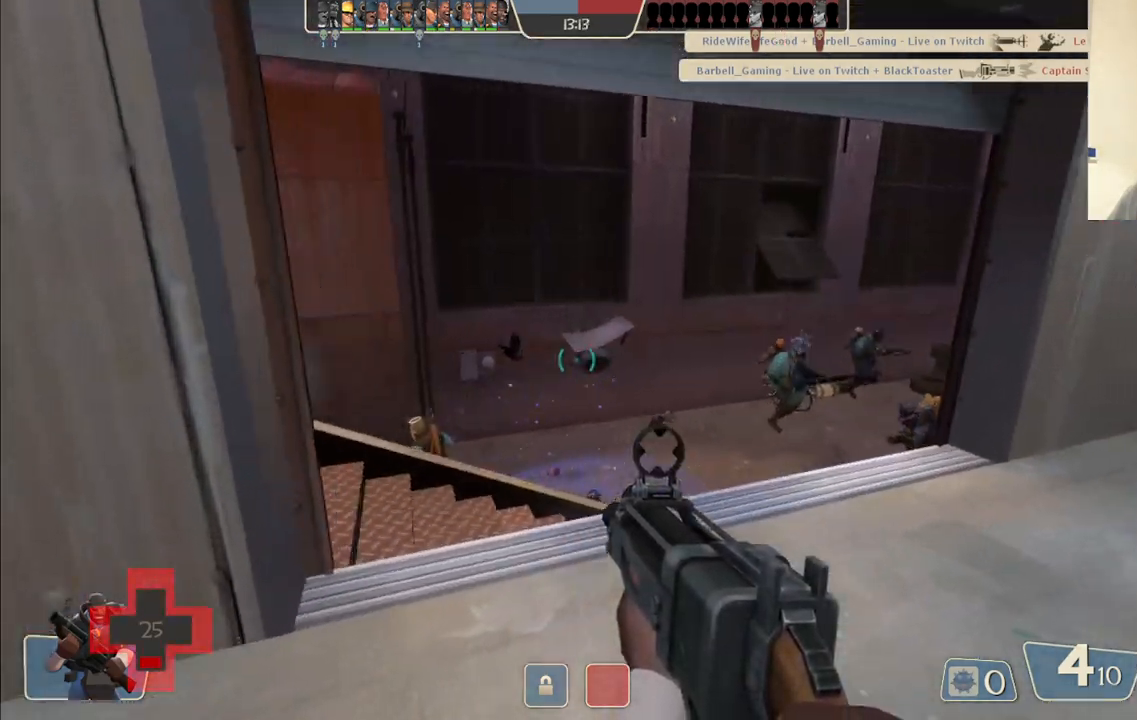
{"buttons": [], "left_stick": "up-right", "right_stick": "center", "events": [[250, "right_stick", "left"], [467, "right_stick", "center"]]}
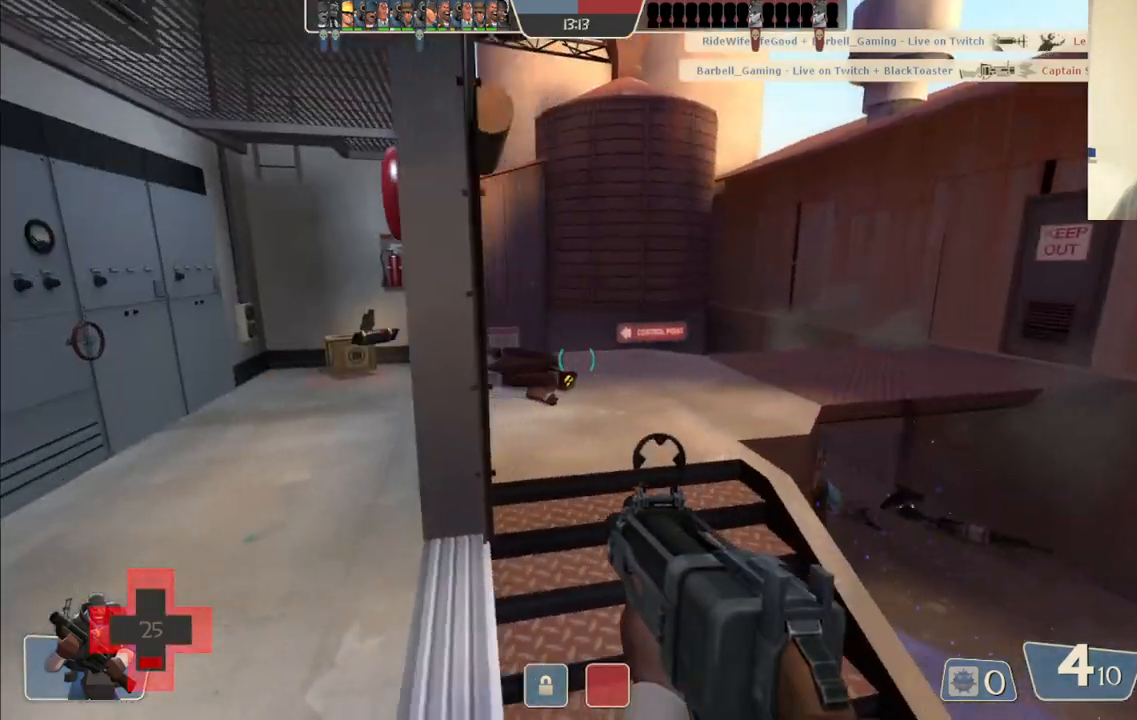
{"buttons": [], "left_stick": "up-right", "right_stick": "left", "events": [[150, "R3", "down"], [267, "R3", "up"], [383, "right_stick", "left"]]}
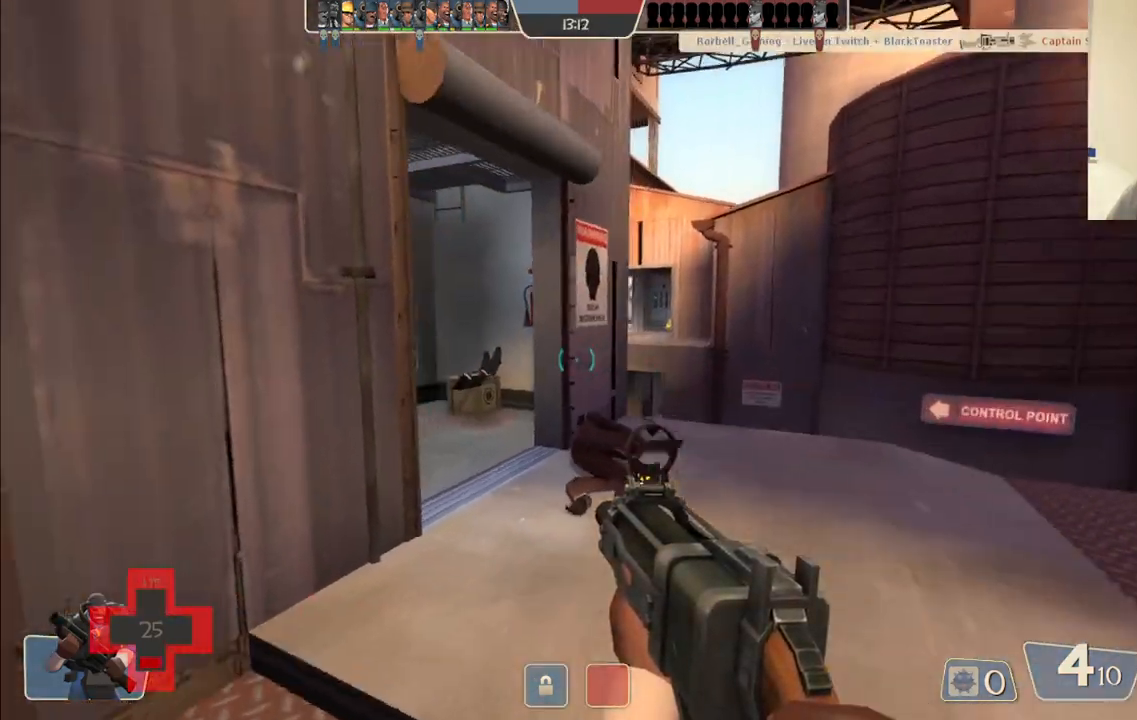
{"buttons": [], "left_stick": "right", "right_stick": "center", "events": [[17, "right_stick", "center"], [300, "right_stick", "left"], [383, "left_stick", "right"], [417, "right_stick", "center"]]}
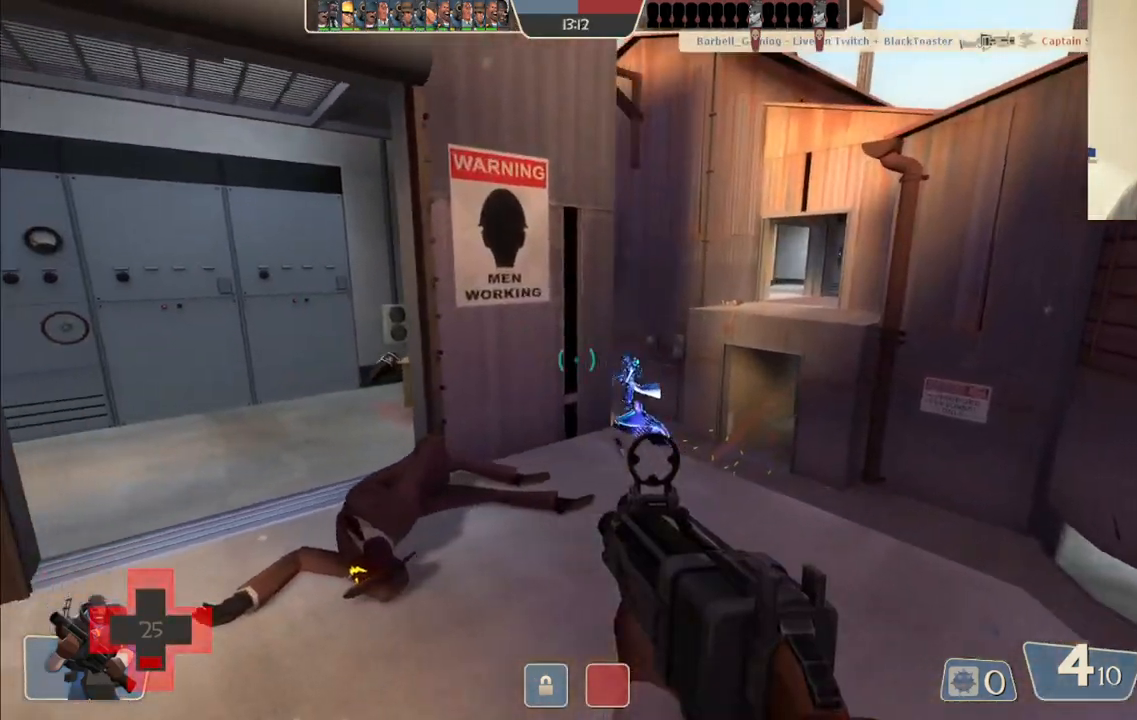
{"buttons": ["R2"], "left_stick": "right", "right_stick": "center", "events": [[100, "right_stick", "left"], [183, "right_stick", "center"], [267, "R2", "down"]]}
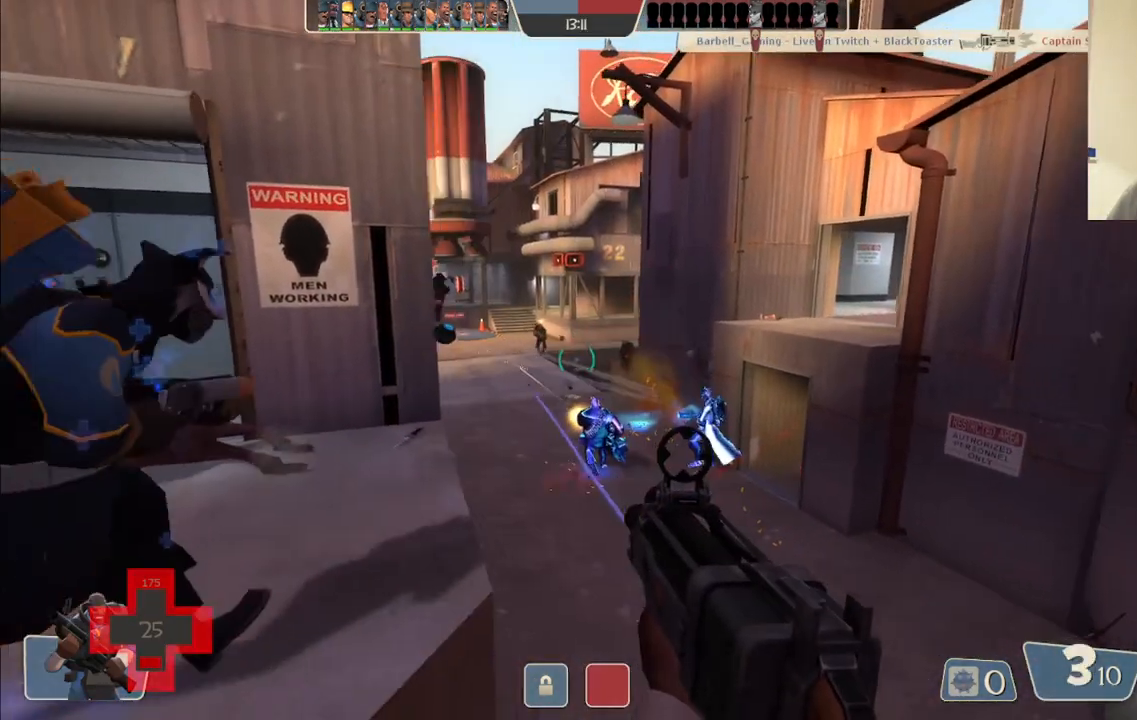
{"buttons": ["R2"], "left_stick": "up", "right_stick": "center", "events": [[83, "right_stick", "left"], [183, "right_stick", "center"], [300, "left_stick", "up-right"], [400, "left_stick", "up"]]}
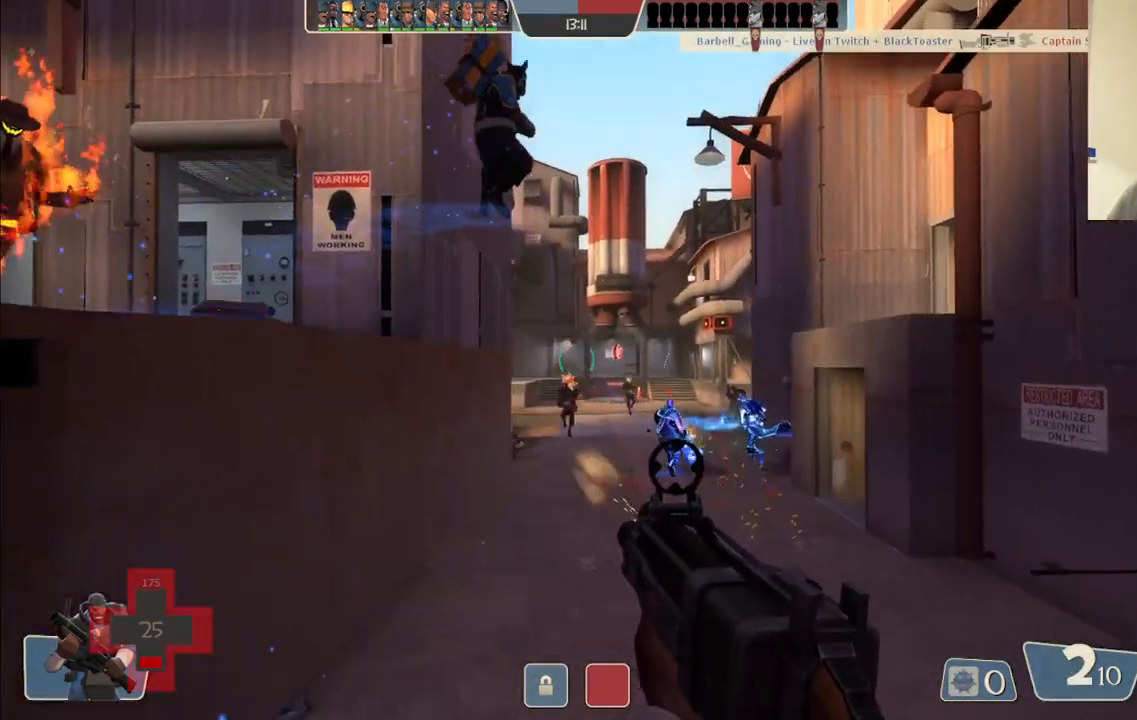
{"buttons": ["R2"], "left_stick": "down-left", "right_stick": "center", "events": [[83, "left_stick", "left"], [183, "left_stick", "down-left"]]}
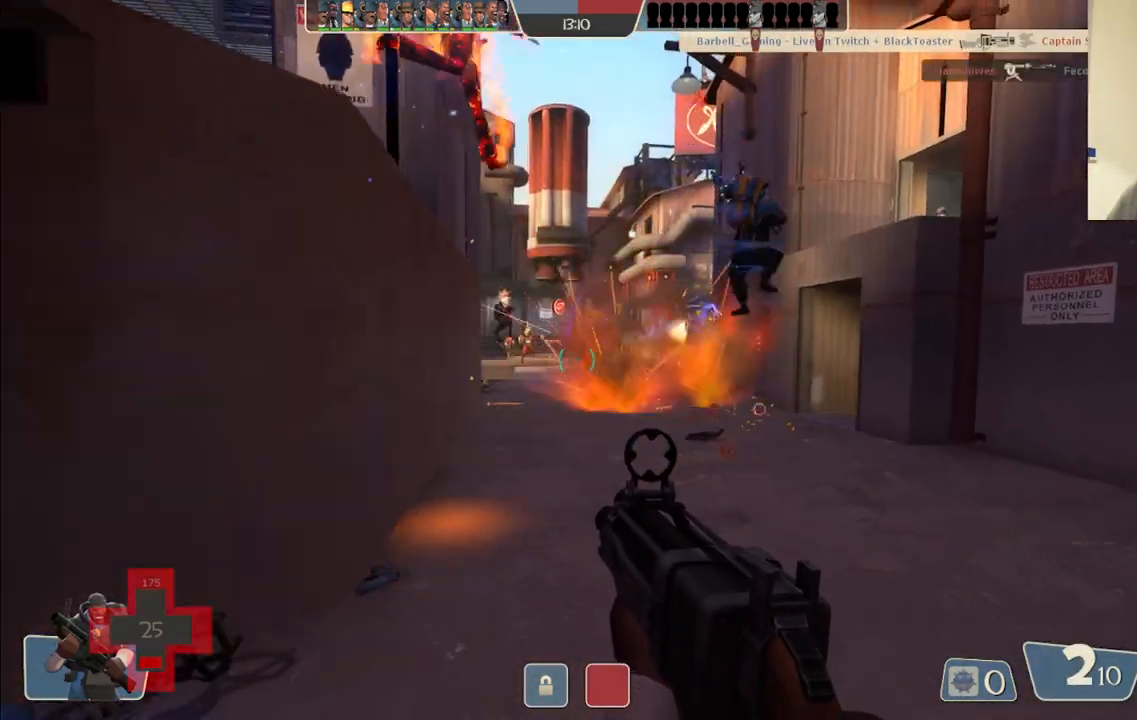
{"buttons": [], "left_stick": "left", "right_stick": "center", "events": [[233, "left_stick", "left"], [283, "R2", "up"], [433, "SQUARE", "down"], [500, "SQUARE", "up"]]}
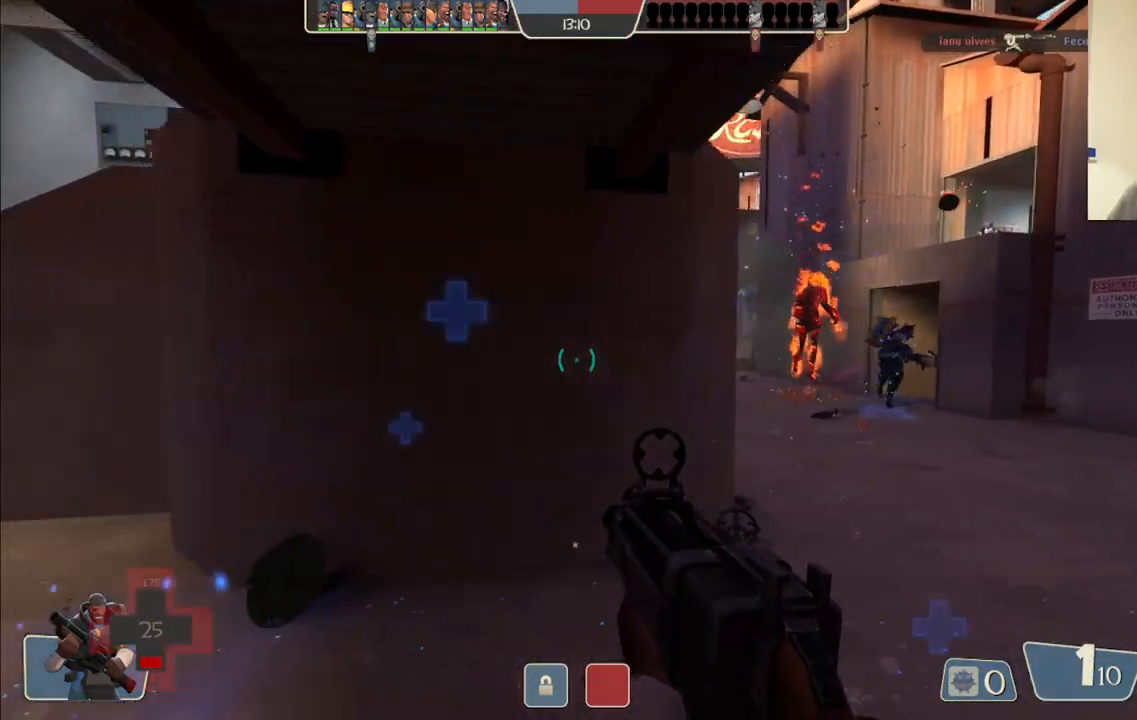
{"buttons": [], "left_stick": "up-left", "right_stick": "center", "events": [[83, "SQUARE", "down"], [150, "SQUARE", "up"], [233, "SQUARE", "down"], [250, "left_stick", "up-left"], [300, "SQUARE", "up"], [383, "SQUARE", "down"], [467, "SQUARE", "up"]]}
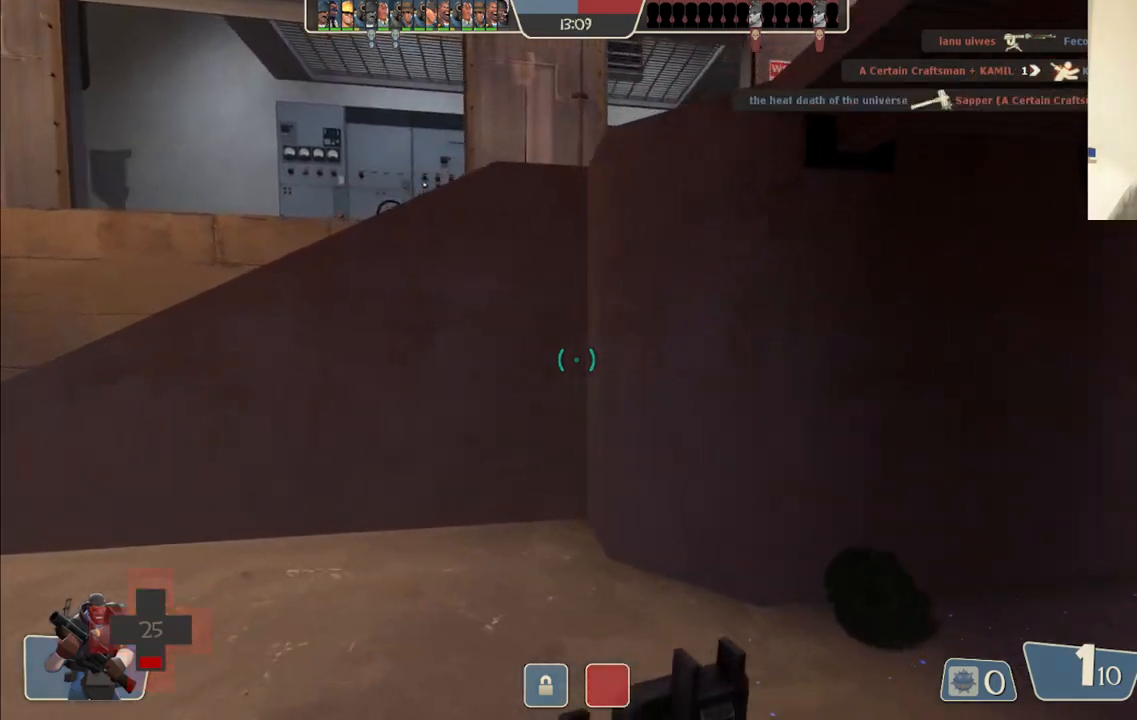
{"buttons": [], "left_stick": "up-left", "right_stick": "center", "events": [[100, "right_stick", "left"], [250, "right_stick", "center"]]}
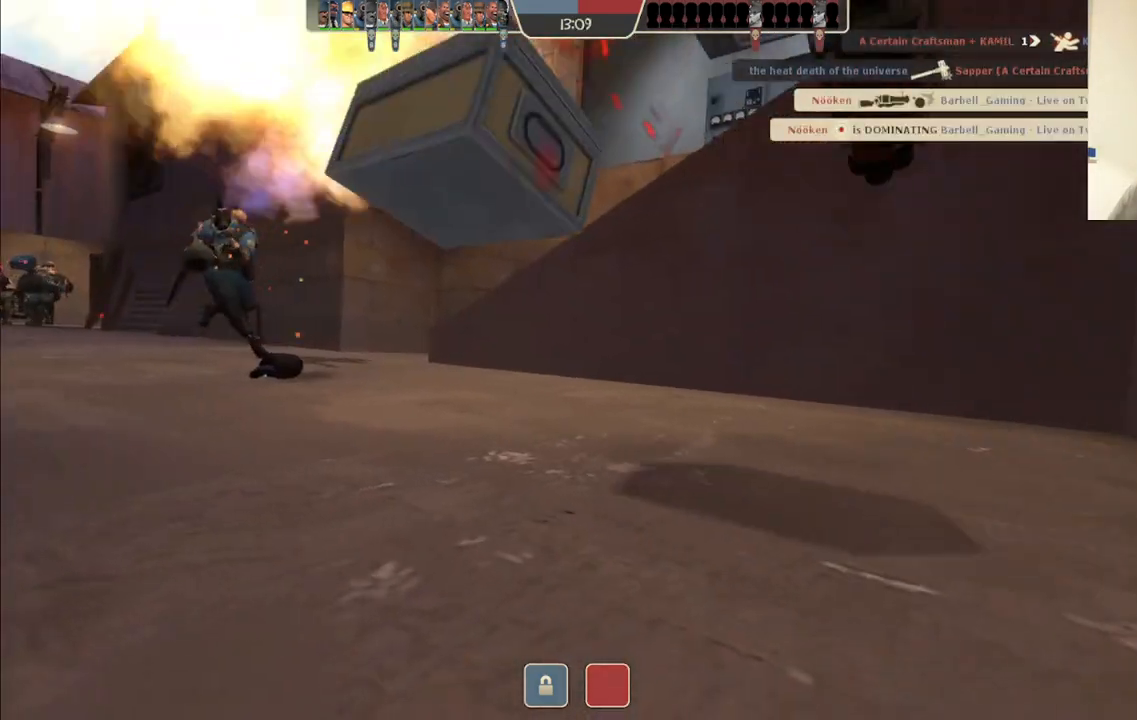
{"buttons": [], "left_stick": "center", "right_stick": "center", "events": [[200, "left_stick", "center"]]}